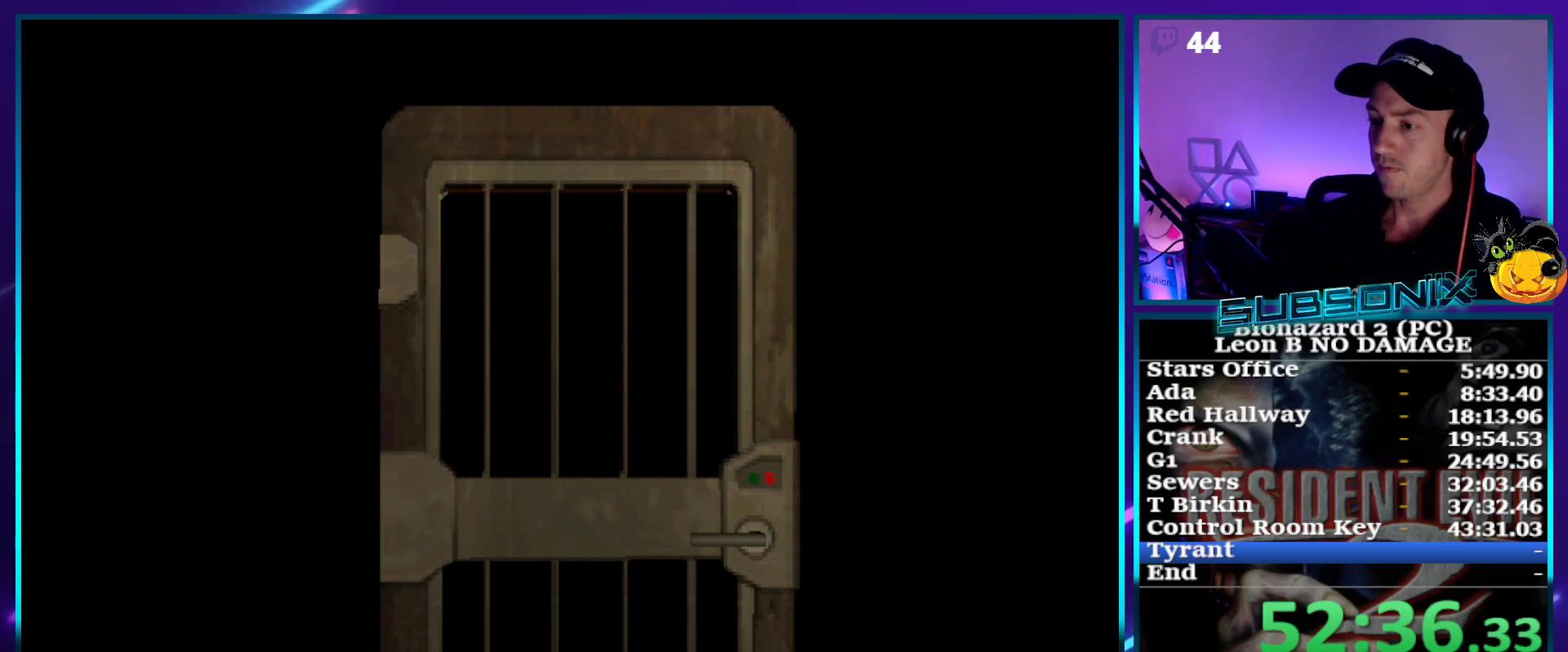
Gameplay with a controller (PlayStation layout); each line is a JSON object with the inputs held at the frame after it. "events" lists button and stick changes between this image and that frame as [ms after this image, input, new state], when the widget could be followed in between. Not read: L3 R3 left_stick.
{"buttons": ["SQUARE", "DPAD_UP", "DPAD_RIGHT"], "right_stick": "center", "events": [[383, "SQUARE", "down"]]}
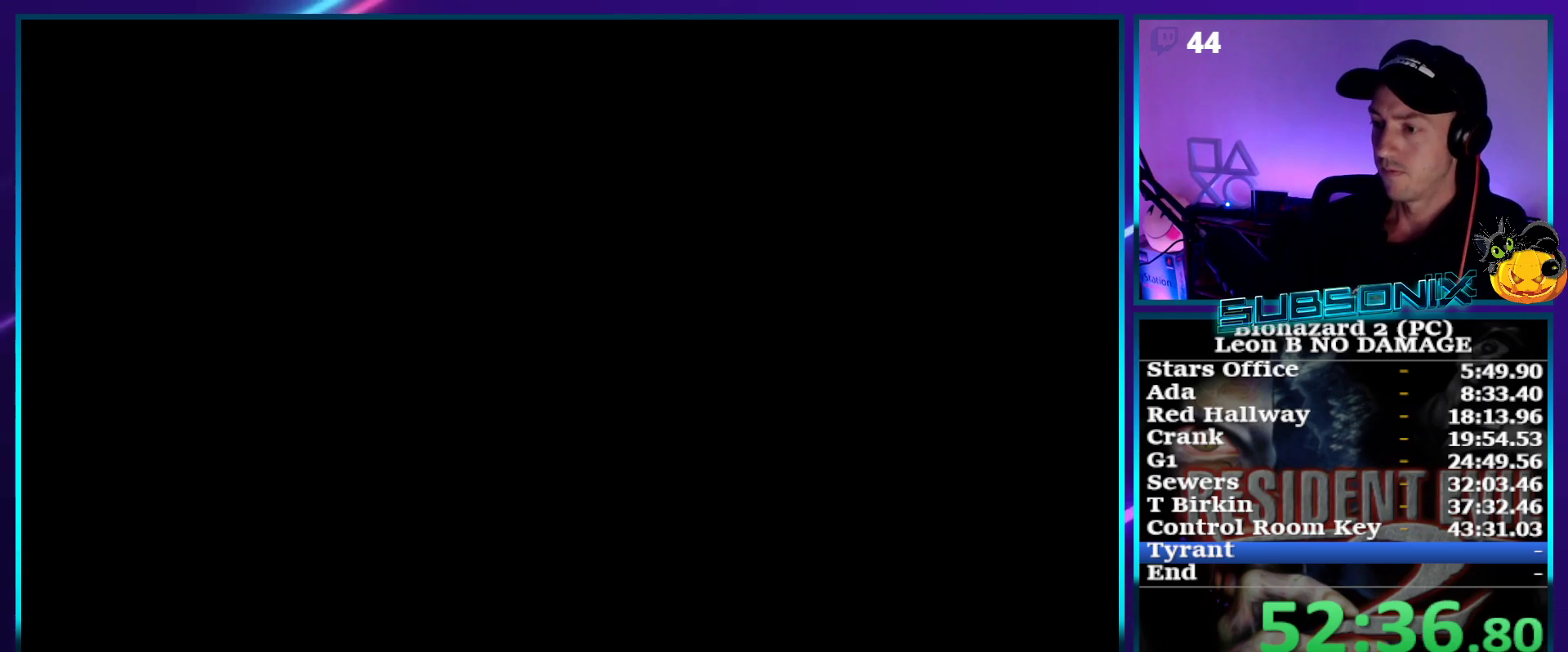
{"buttons": ["SQUARE", "DPAD_UP"], "right_stick": "center", "events": [[433, "DPAD_RIGHT", "up"]]}
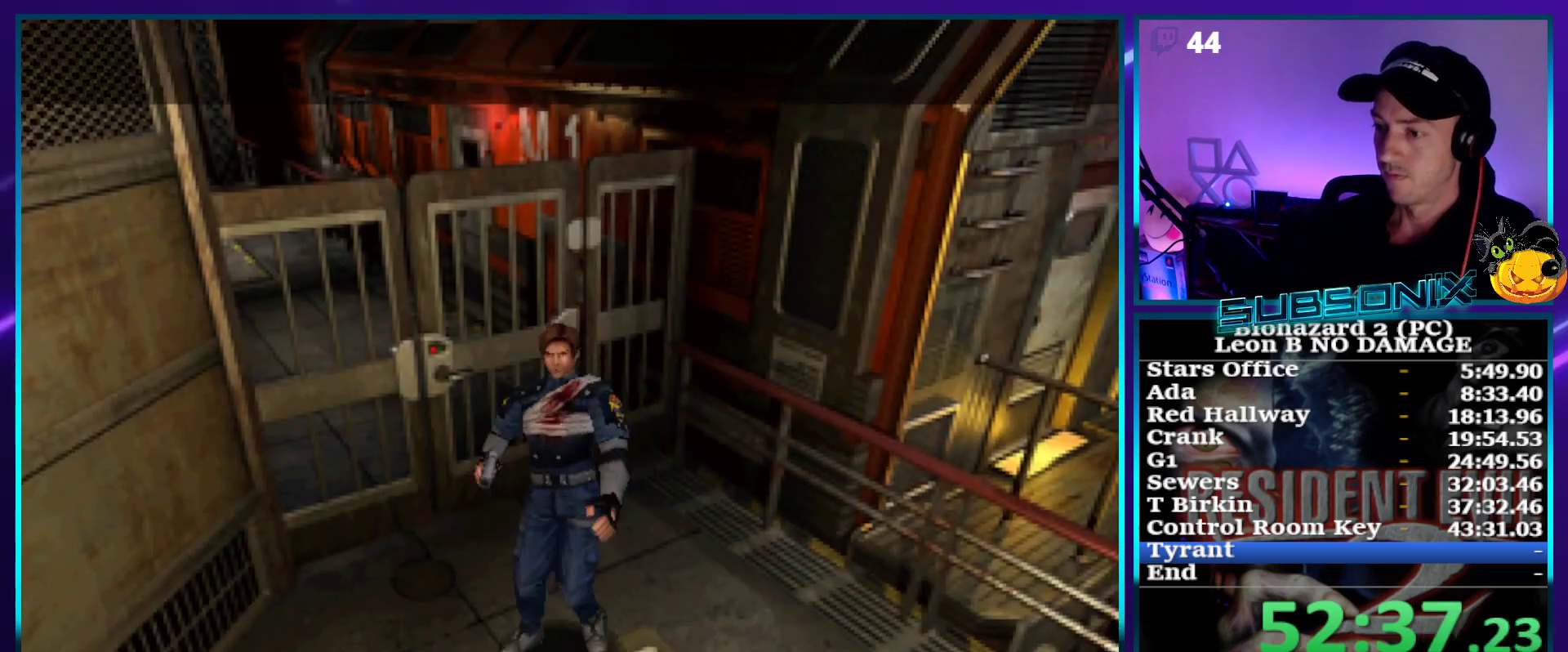
{"buttons": ["SQUARE", "DPAD_UP"], "right_stick": "center", "events": []}
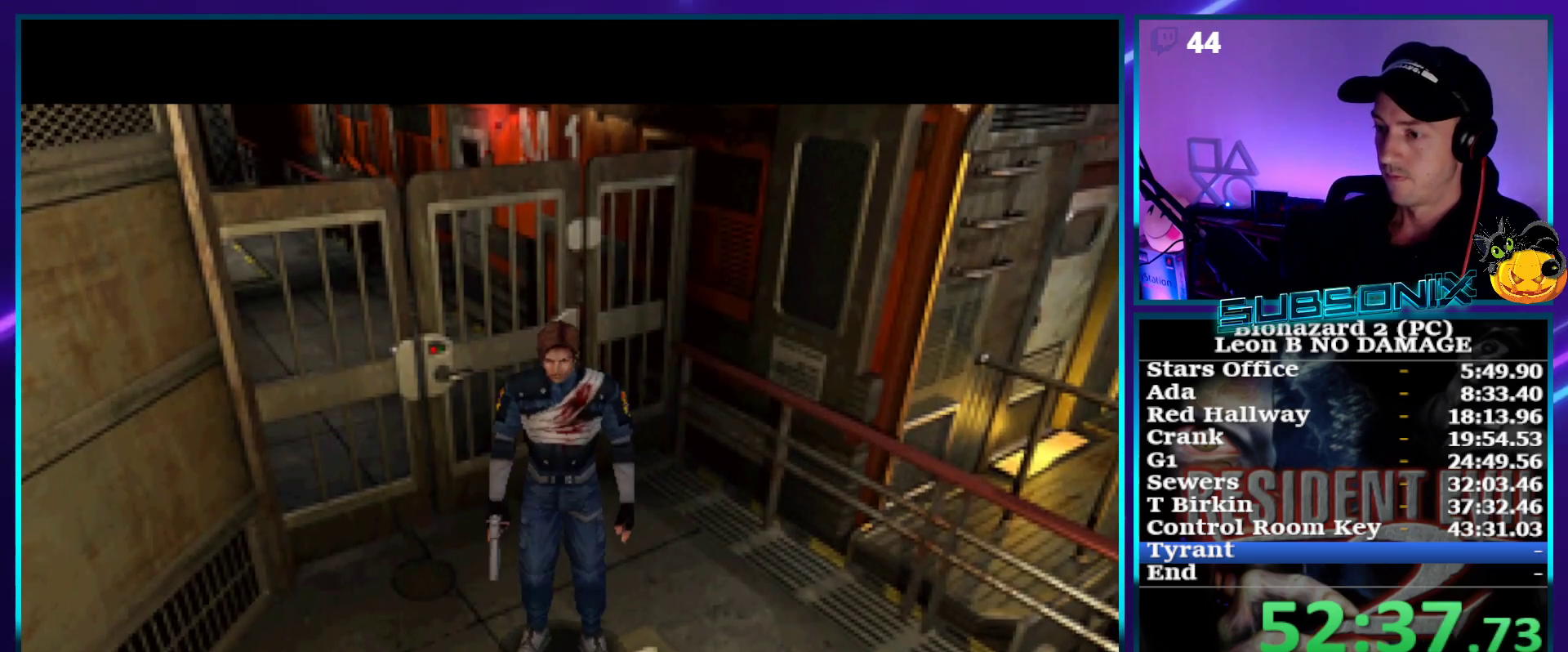
{"buttons": ["SQUARE", "DPAD_UP"], "right_stick": "center", "events": []}
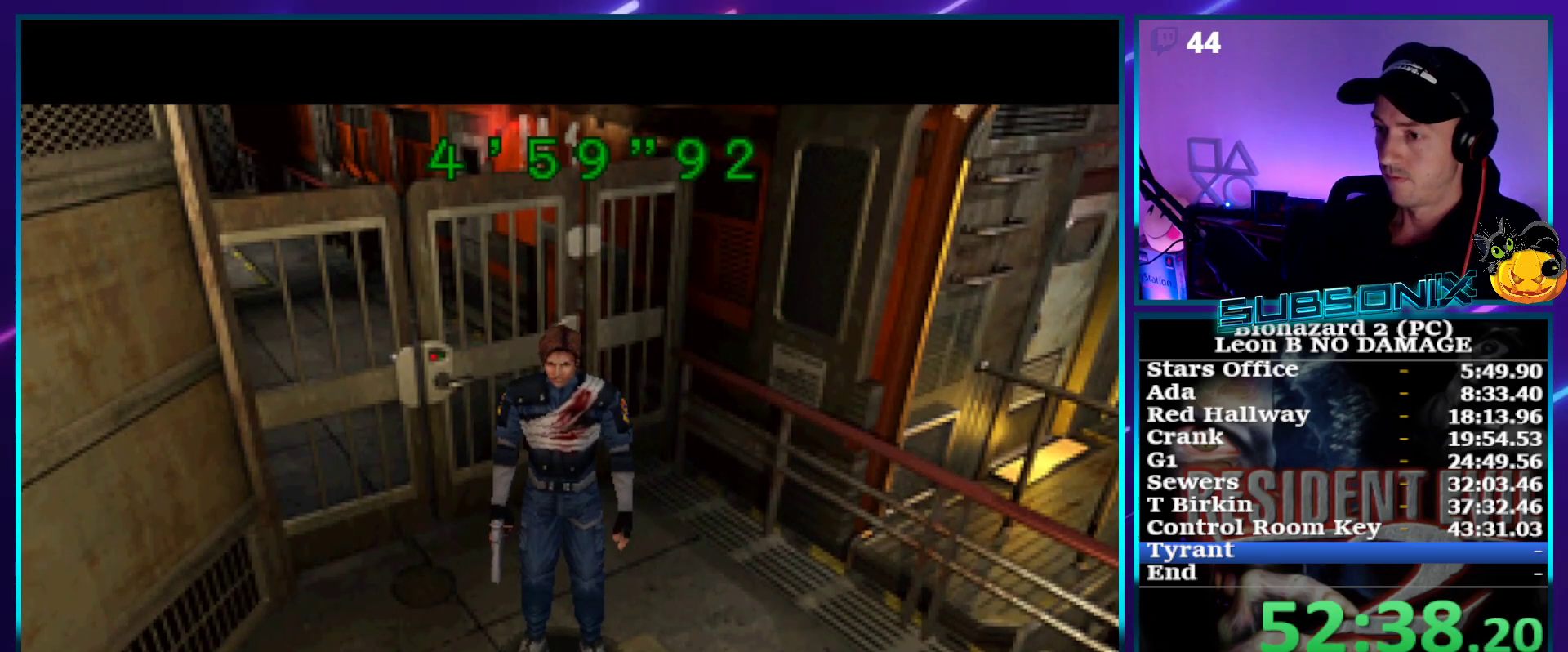
{"buttons": ["SQUARE"], "right_stick": "center", "events": [[433, "DPAD_UP", "up"]]}
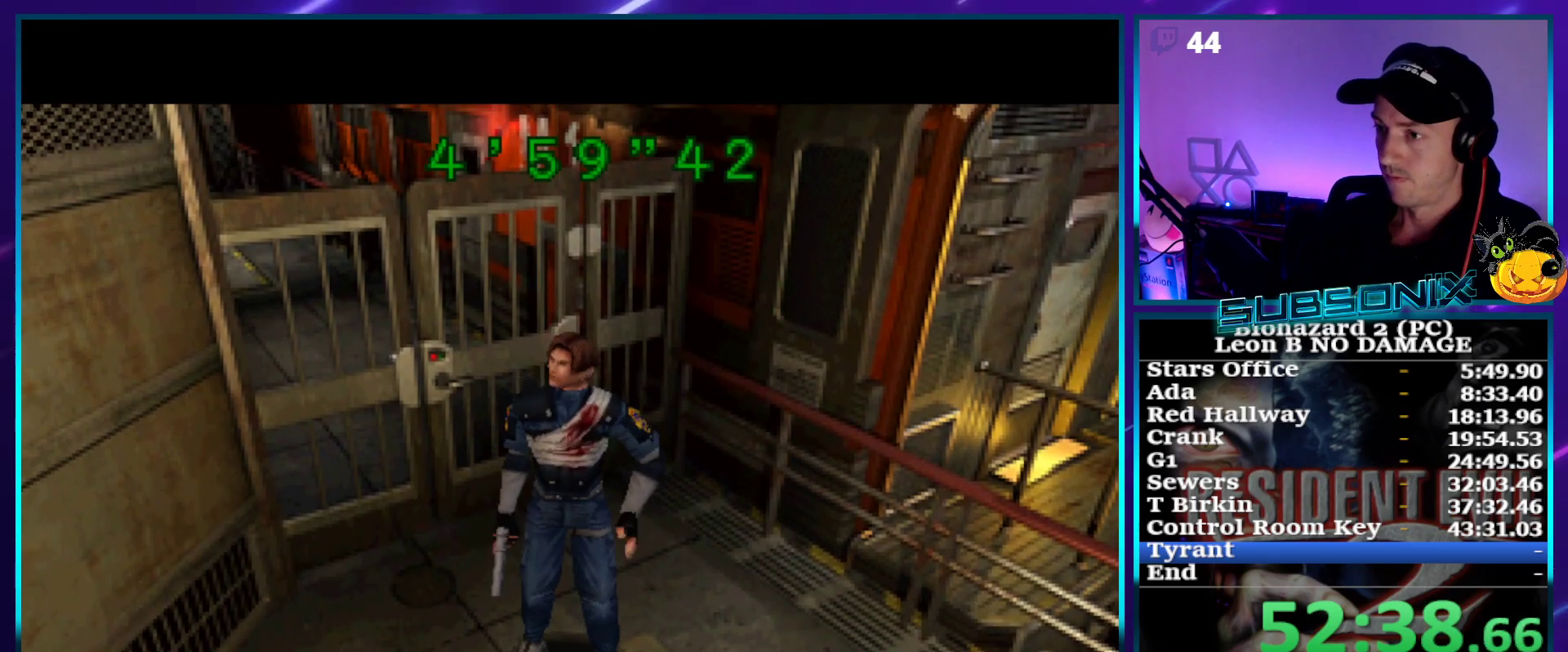
{"buttons": ["SQUARE", "DPAD_UP"], "right_stick": "center", "events": [[83, "DPAD_UP", "down"]]}
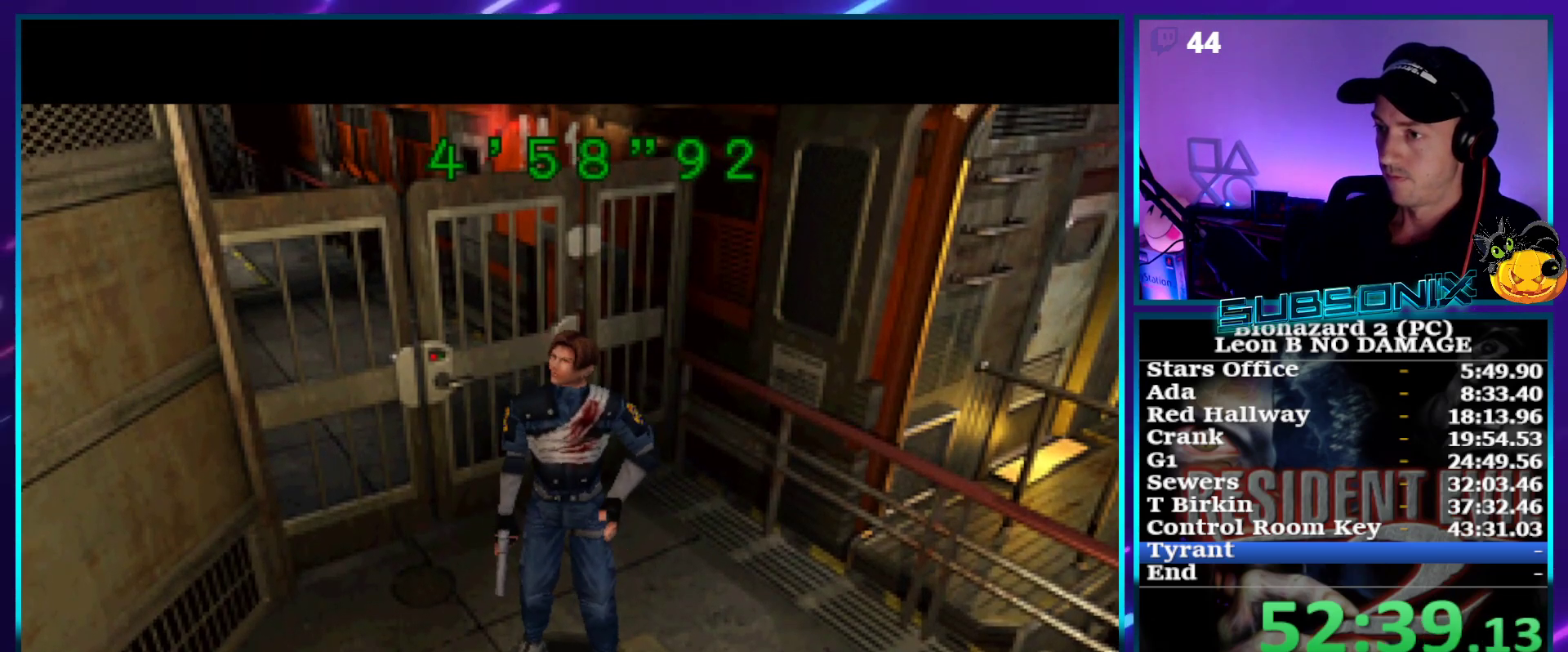
{"buttons": ["SQUARE", "DPAD_UP"], "right_stick": "center", "events": []}
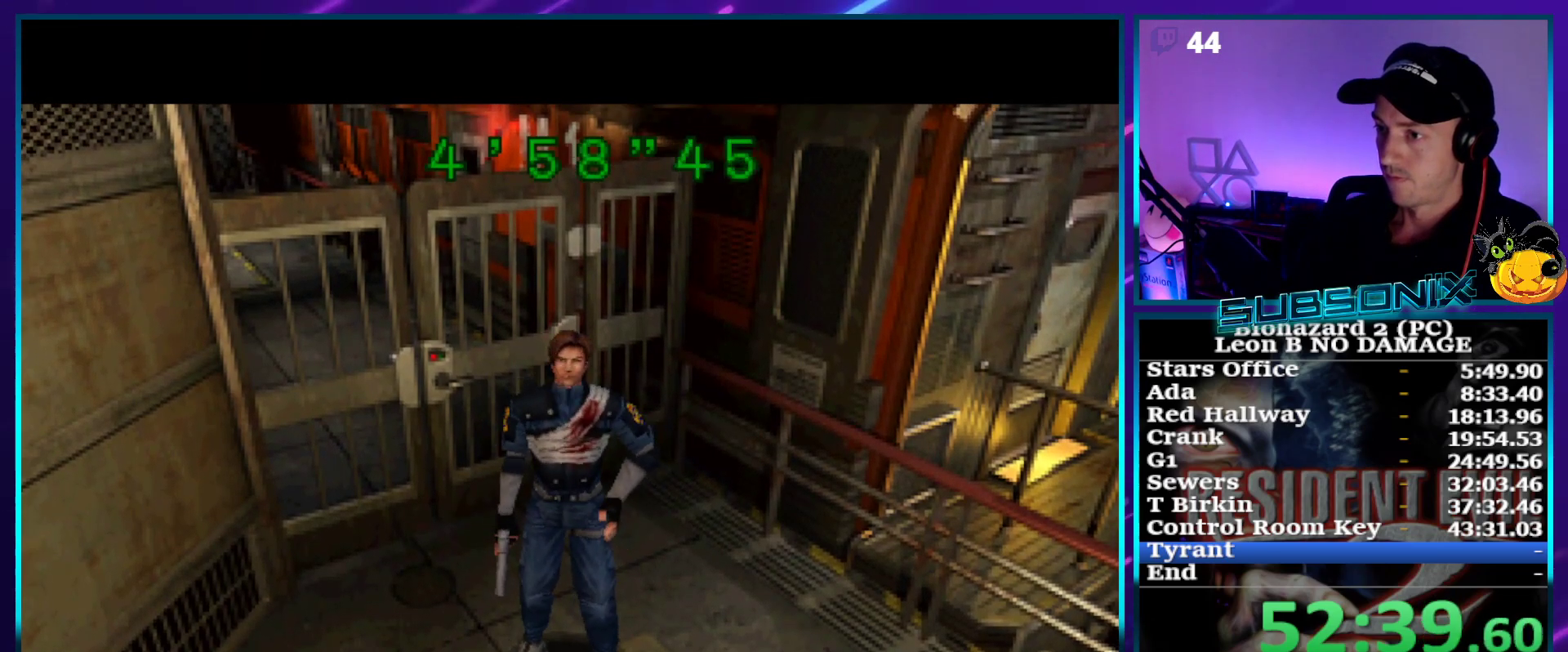
{"buttons": ["SQUARE", "DPAD_UP"], "right_stick": "center", "events": []}
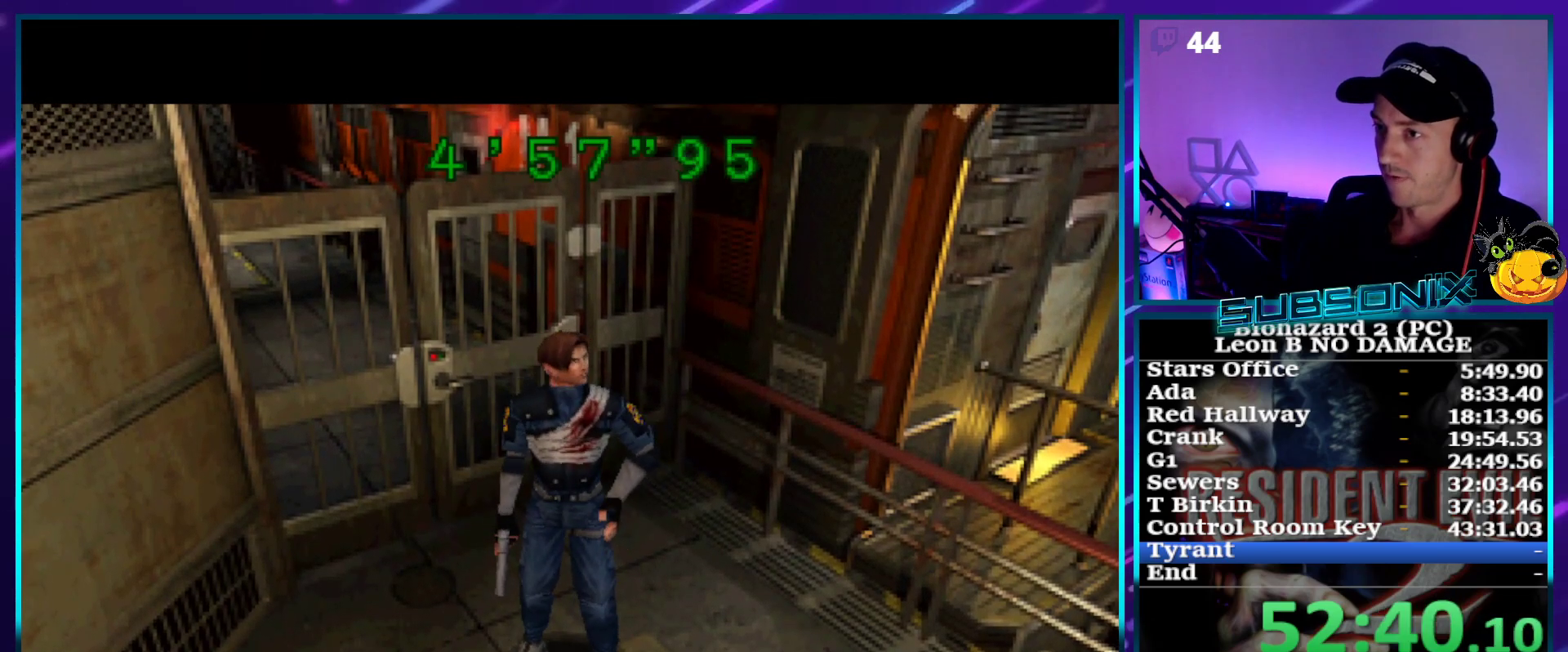
{"buttons": ["SQUARE", "DPAD_UP"], "right_stick": "center", "events": []}
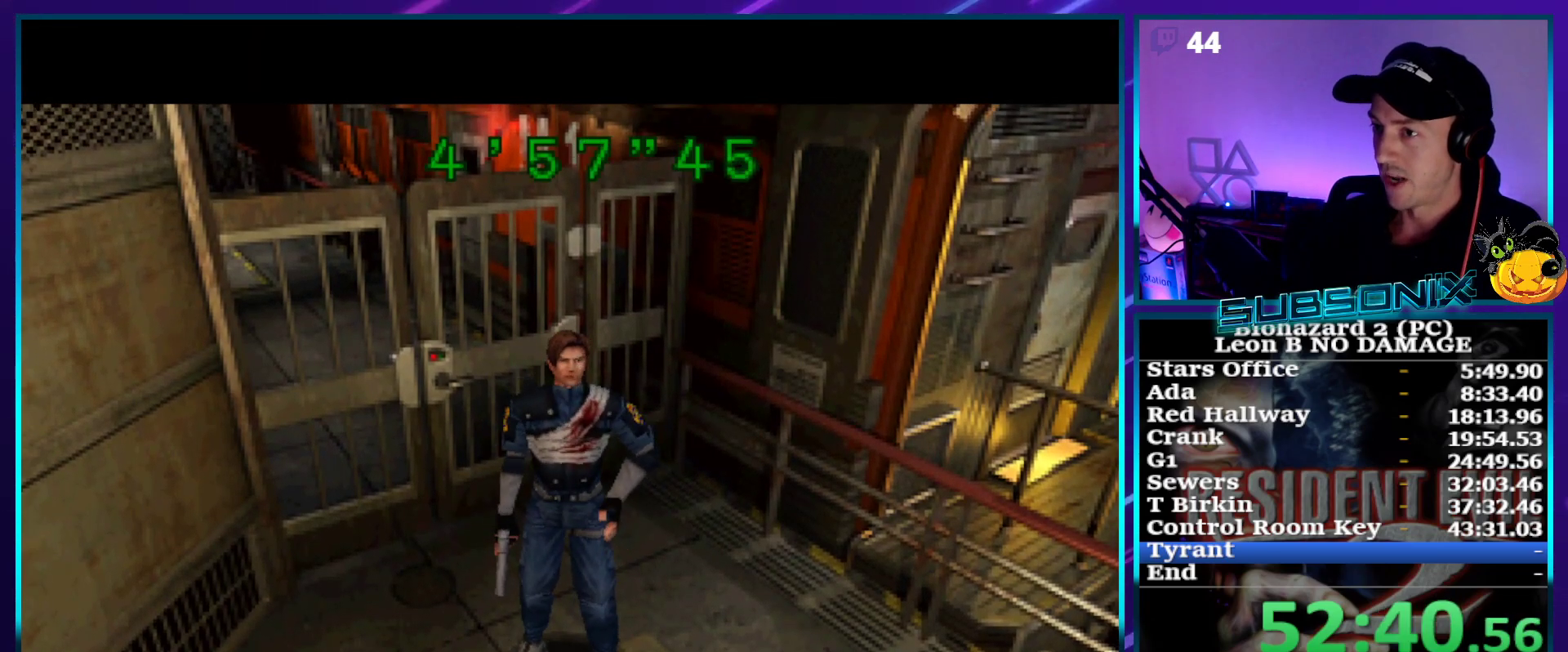
{"buttons": ["SQUARE", "DPAD_UP"], "right_stick": "center", "events": []}
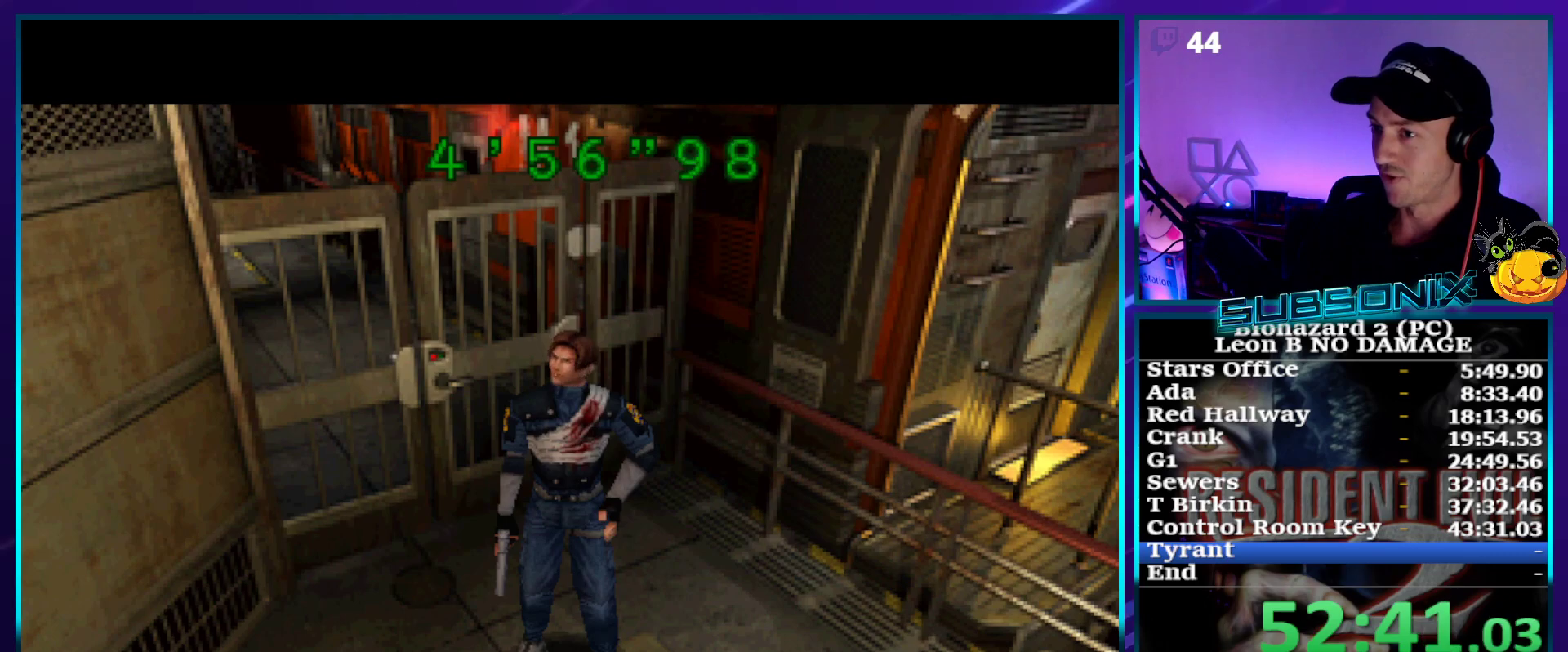
{"buttons": ["SQUARE", "DPAD_UP"], "right_stick": "center", "events": []}
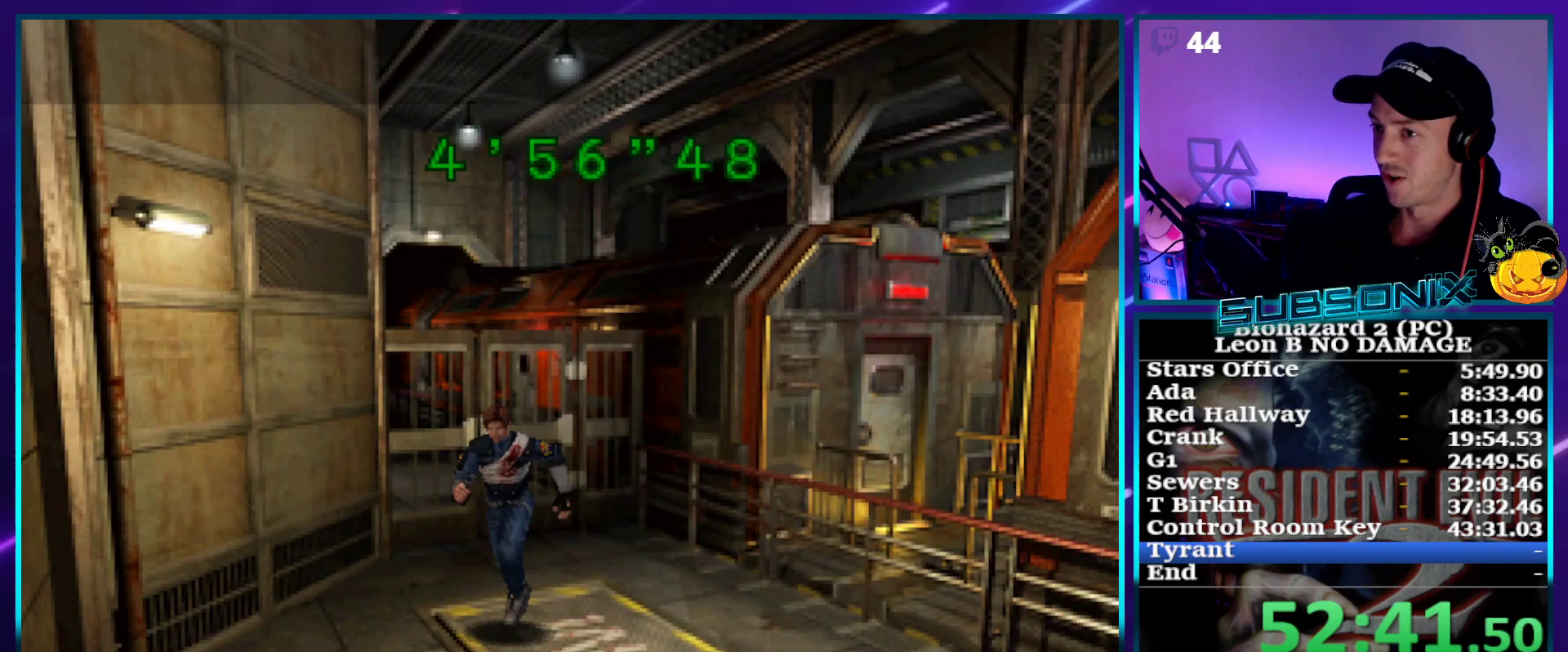
{"buttons": ["CROSS", "SQUARE", "DPAD_UP"], "right_stick": "center", "events": [[67, "CROSS", "down"], [167, "DPAD_LEFT", "down"], [283, "DPAD_LEFT", "up"]]}